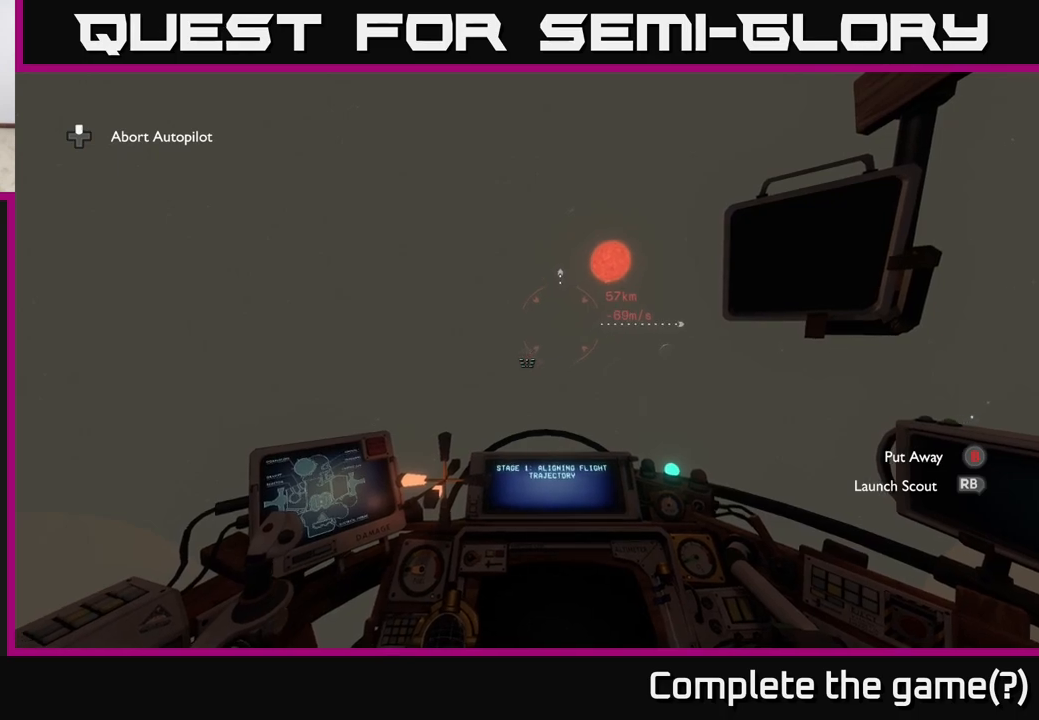
Gameplay with a controller (Xbox layout); each line is a JSON object with the inputs held at the frame after it. "events" lists button and stick changes between this image and that frame as [ms after this image, input, new state], when the widget could be followed in between.
{"buttons": [], "left_stick": "center", "right_stick": "center", "events": []}
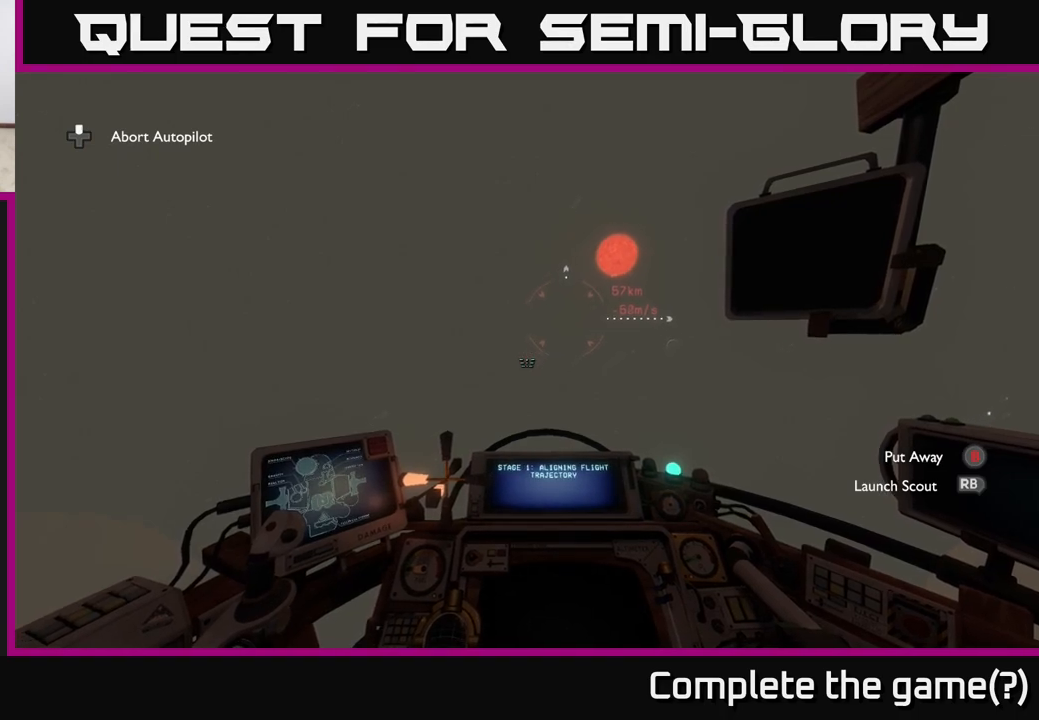
{"buttons": [], "left_stick": "center", "right_stick": "center", "events": []}
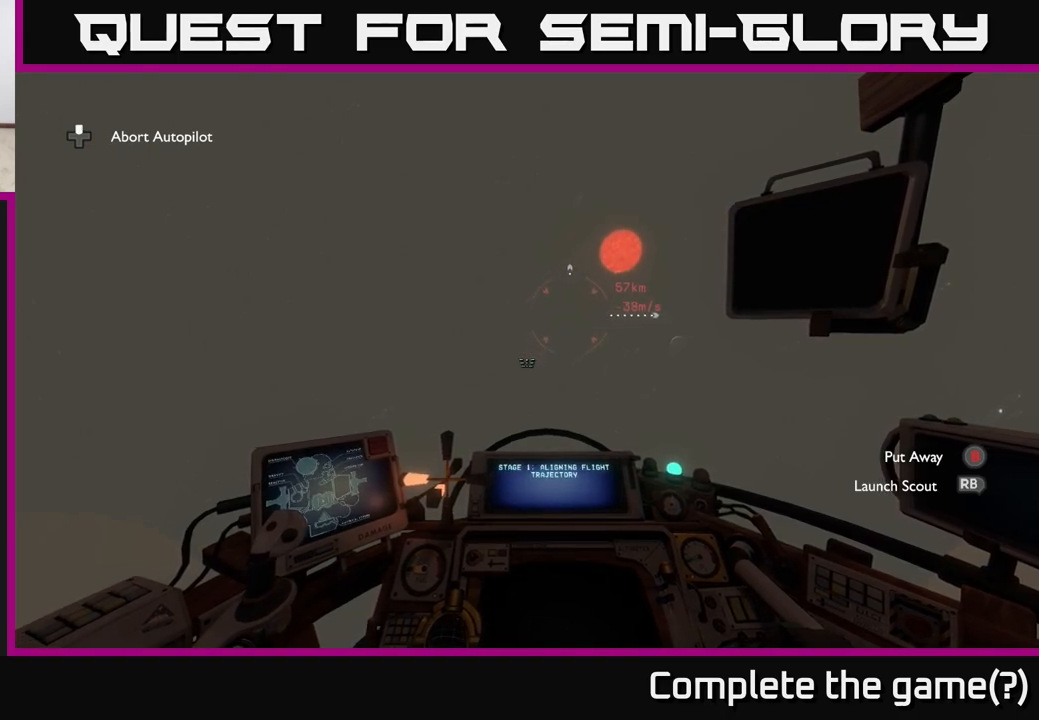
{"buttons": [], "left_stick": "center", "right_stick": "center", "events": []}
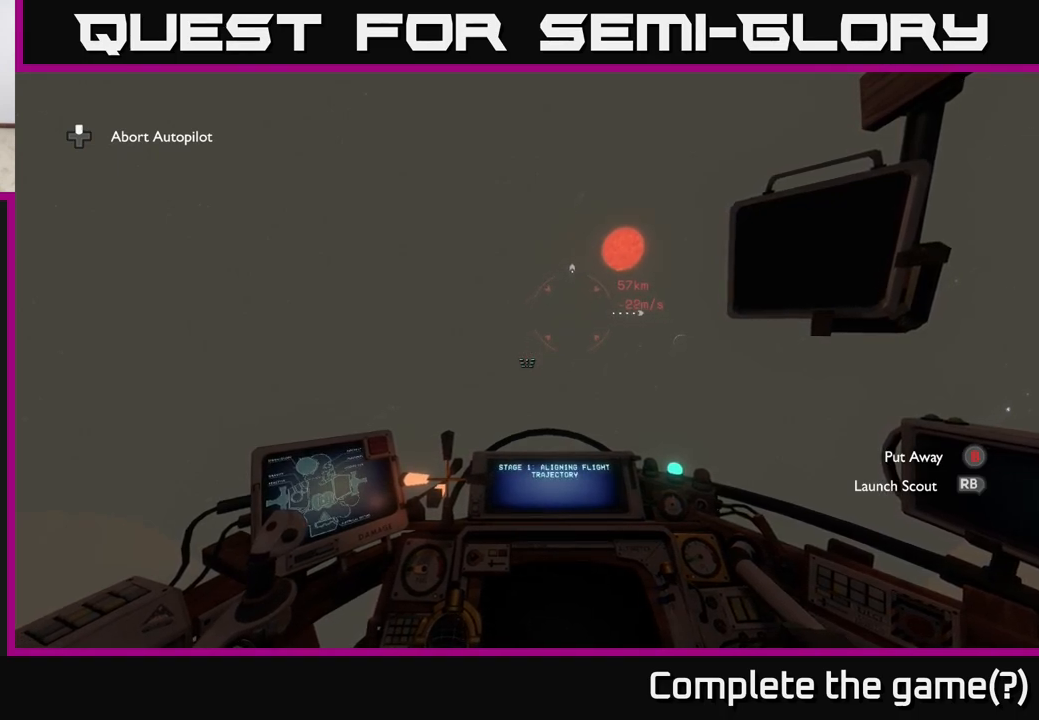
{"buttons": [], "left_stick": "center", "right_stick": "center", "events": []}
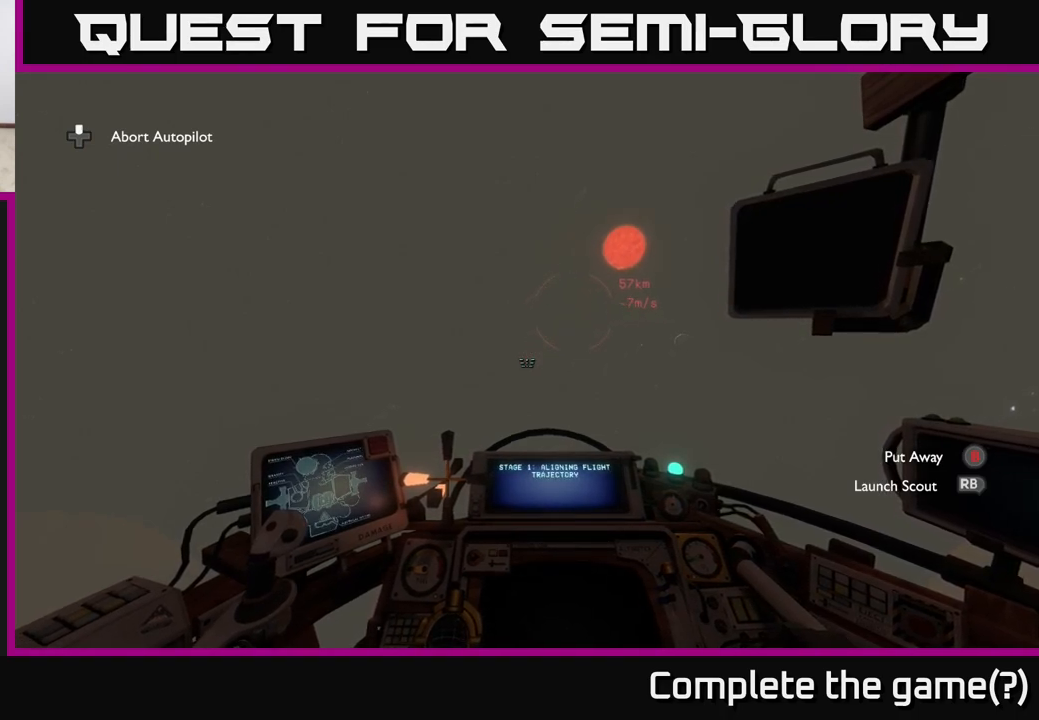
{"buttons": [], "left_stick": "center", "right_stick": "center", "events": []}
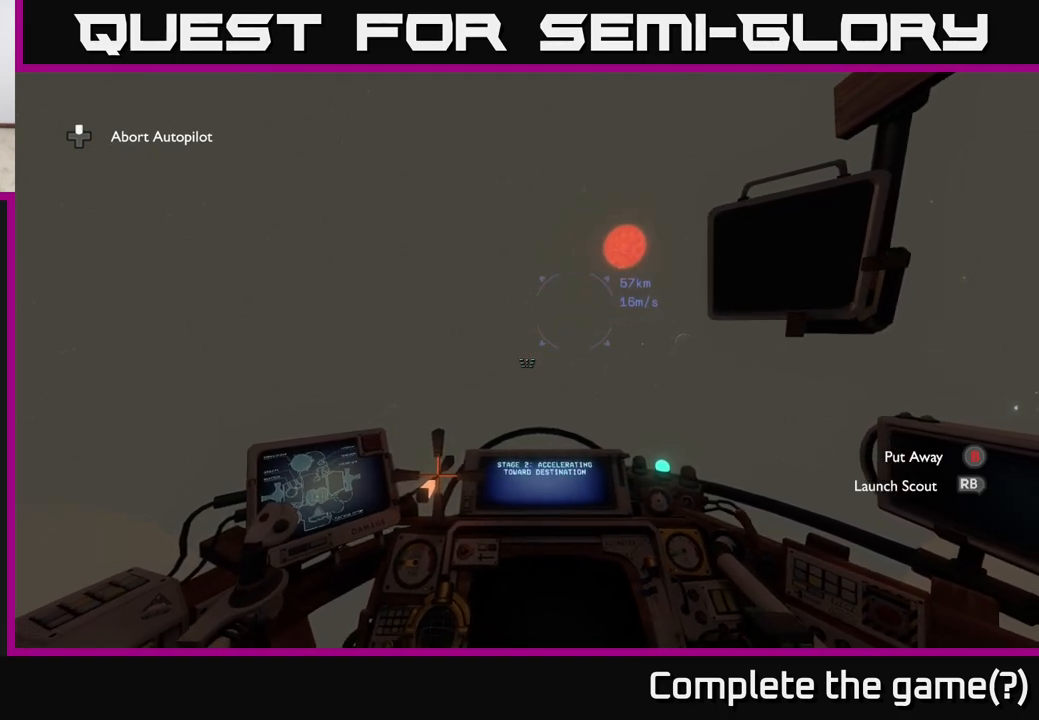
{"buttons": [], "left_stick": "center", "right_stick": "center", "events": [[250, "right_stick", "up-right"], [483, "right_stick", "center"]]}
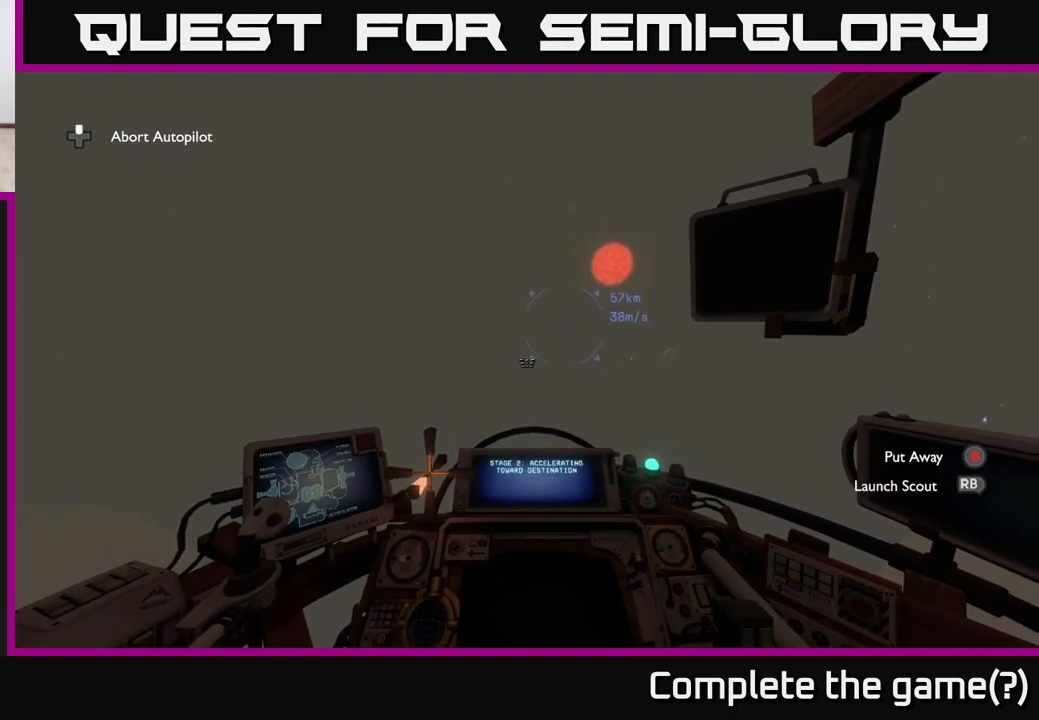
{"buttons": [], "left_stick": "center", "right_stick": "center", "events": []}
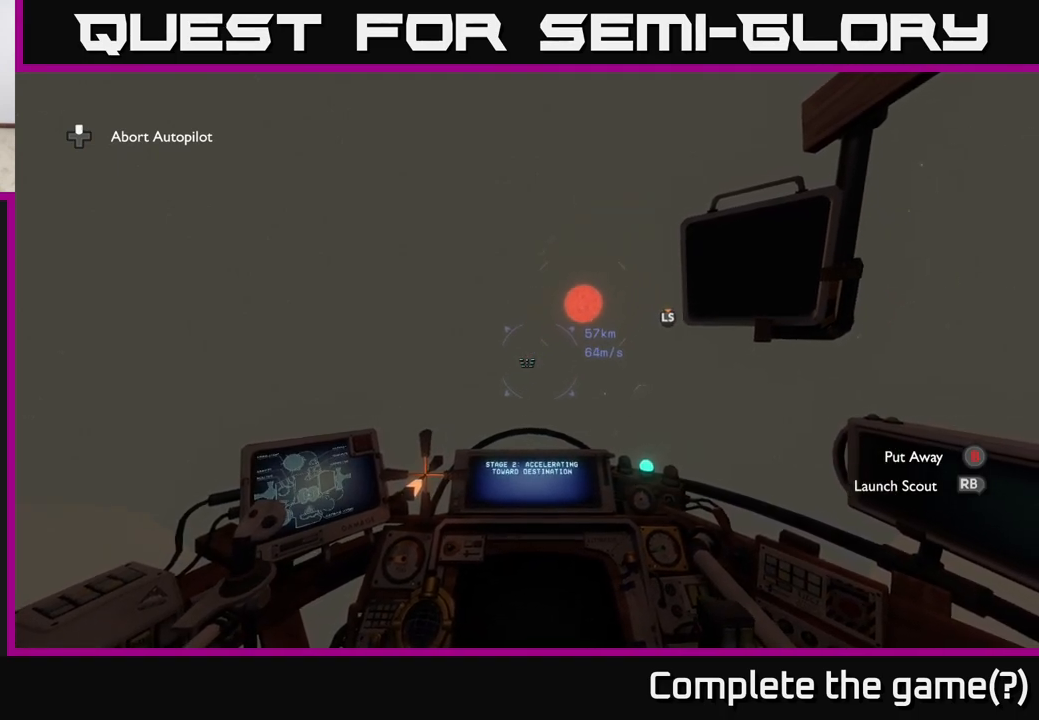
{"buttons": [], "left_stick": "center", "right_stick": "center", "events": [[17, "right_stick", "down"], [117, "right_stick", "center"]]}
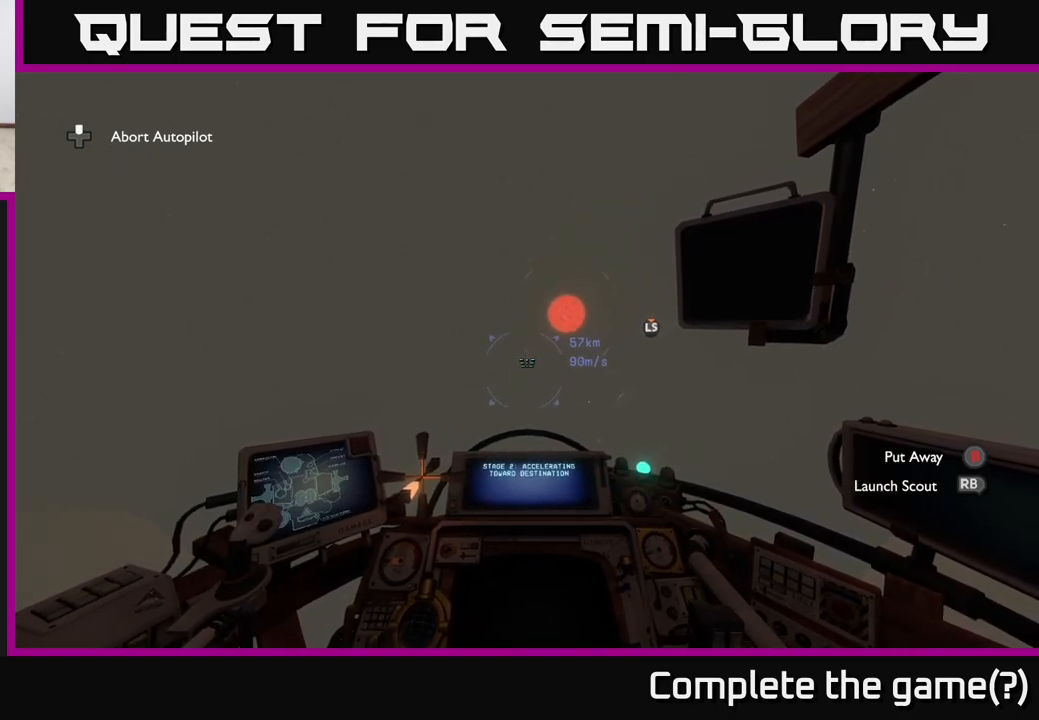
{"buttons": [], "left_stick": "center", "right_stick": "center", "events": [[17, "right_stick", "down"], [100, "right_stick", "center"]]}
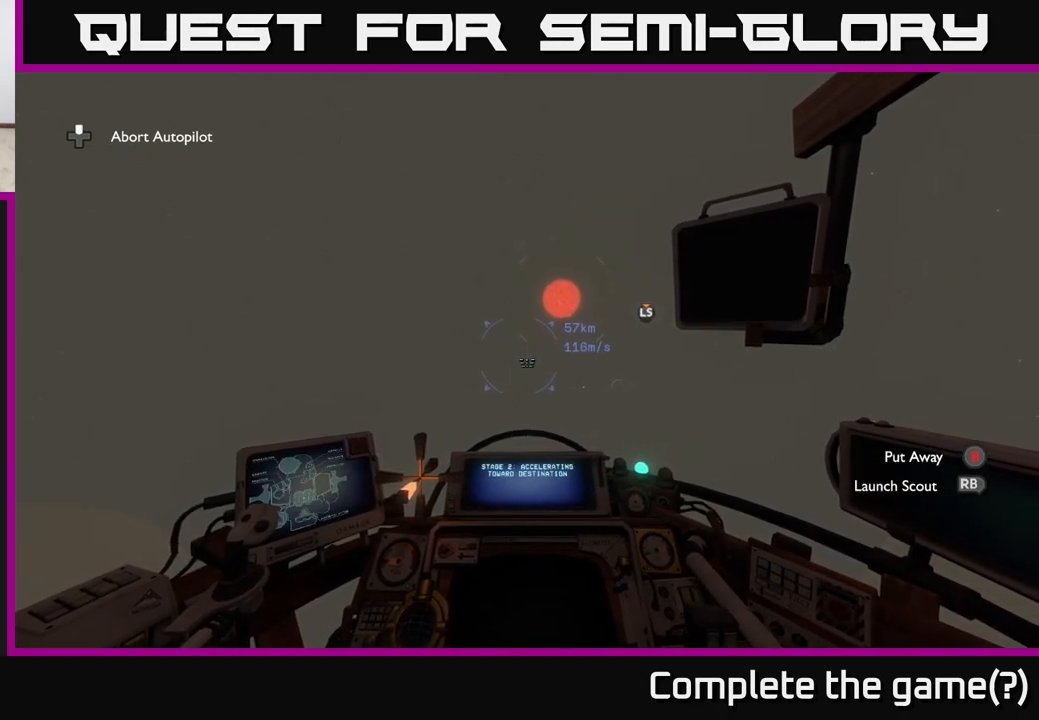
{"buttons": [], "left_stick": "center", "right_stick": "down", "events": [[17, "right_stick", "up-left"], [67, "right_stick", "center"], [417, "right_stick", "up"], [500, "right_stick", "down"]]}
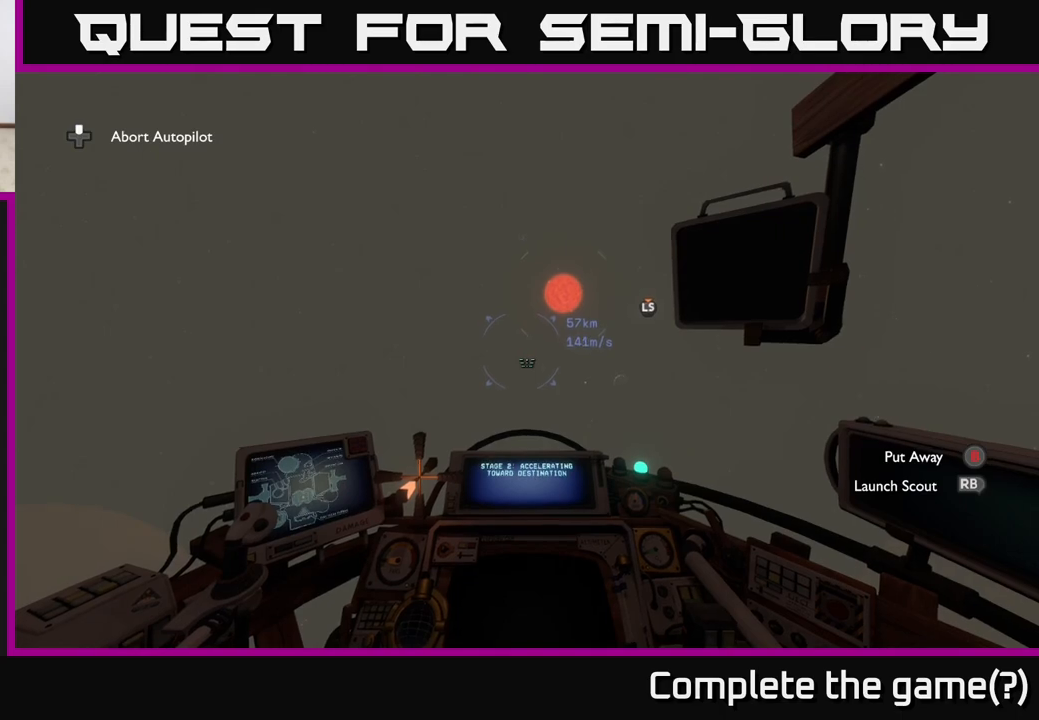
{"buttons": [], "left_stick": "center", "right_stick": "down", "events": [[17, "right_stick", "center"], [450, "right_stick", "down"]]}
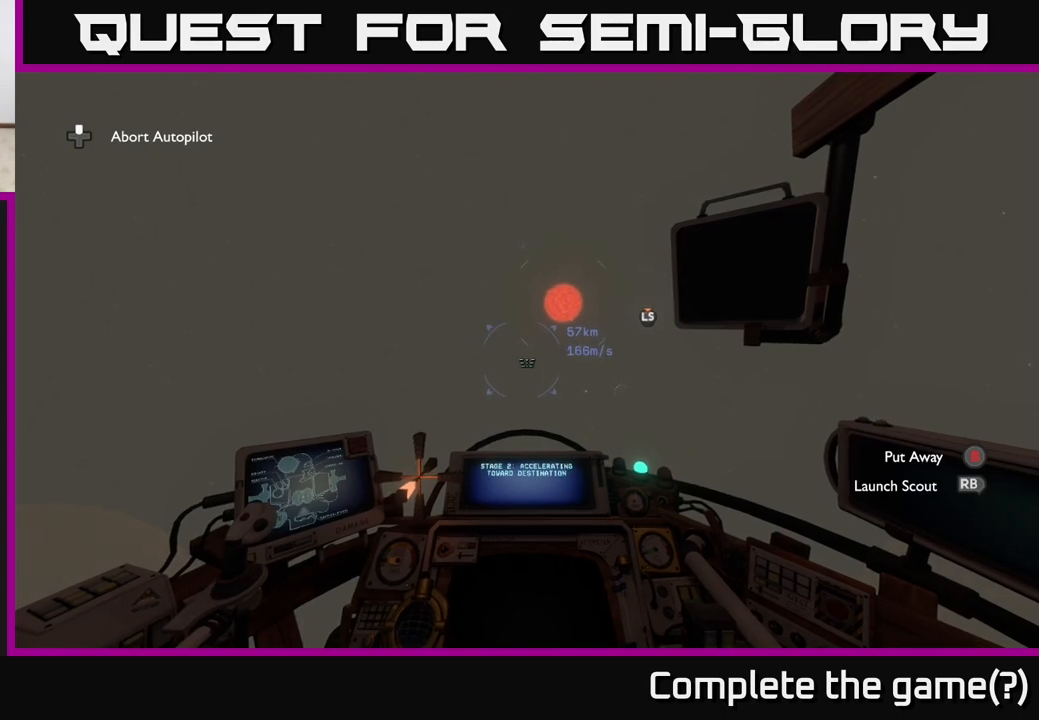
{"buttons": [], "left_stick": "center", "right_stick": "center", "events": [[17, "right_stick", "center"]]}
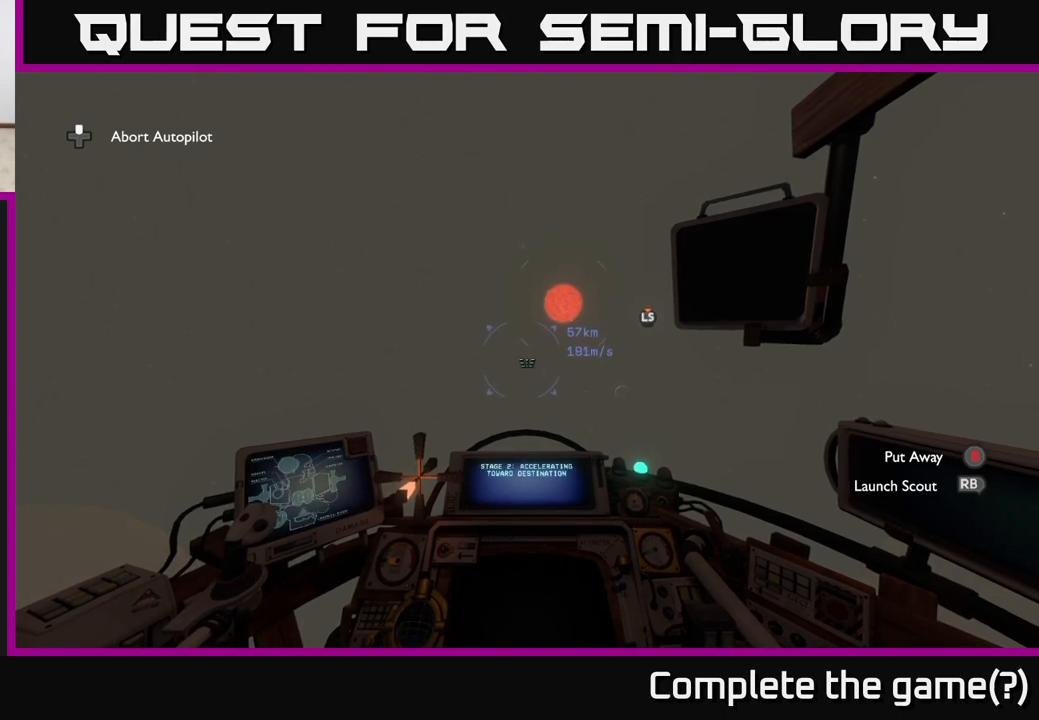
{"buttons": [], "left_stick": "center", "right_stick": "center", "events": []}
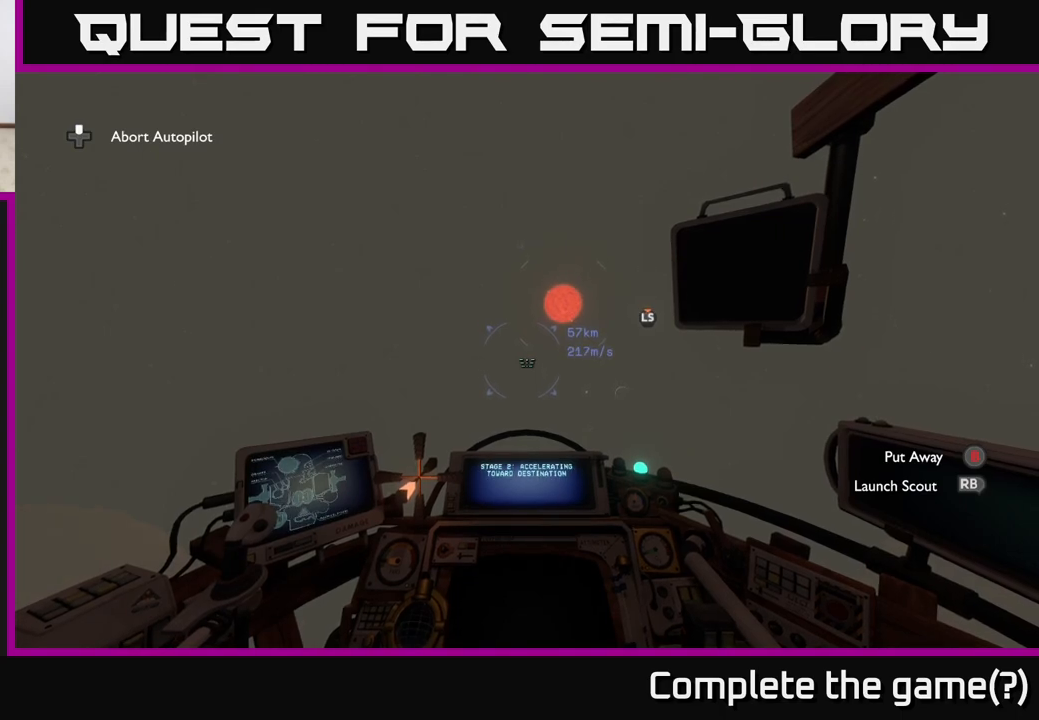
{"buttons": [], "left_stick": "center", "right_stick": "center", "events": []}
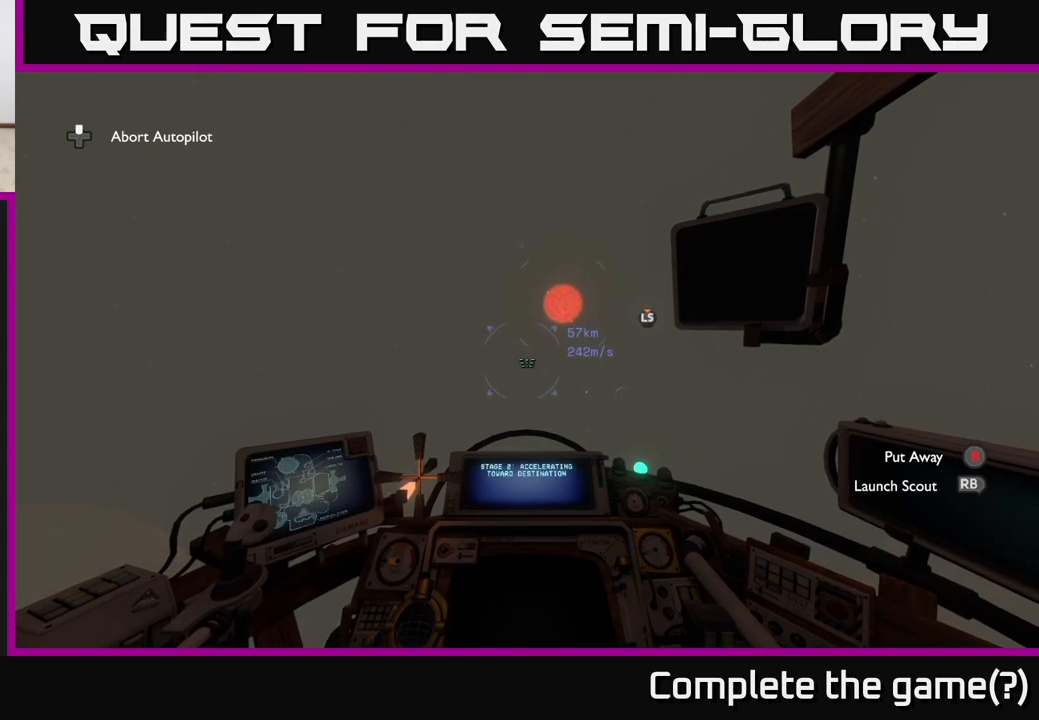
{"buttons": [], "left_stick": "center", "right_stick": "center", "events": []}
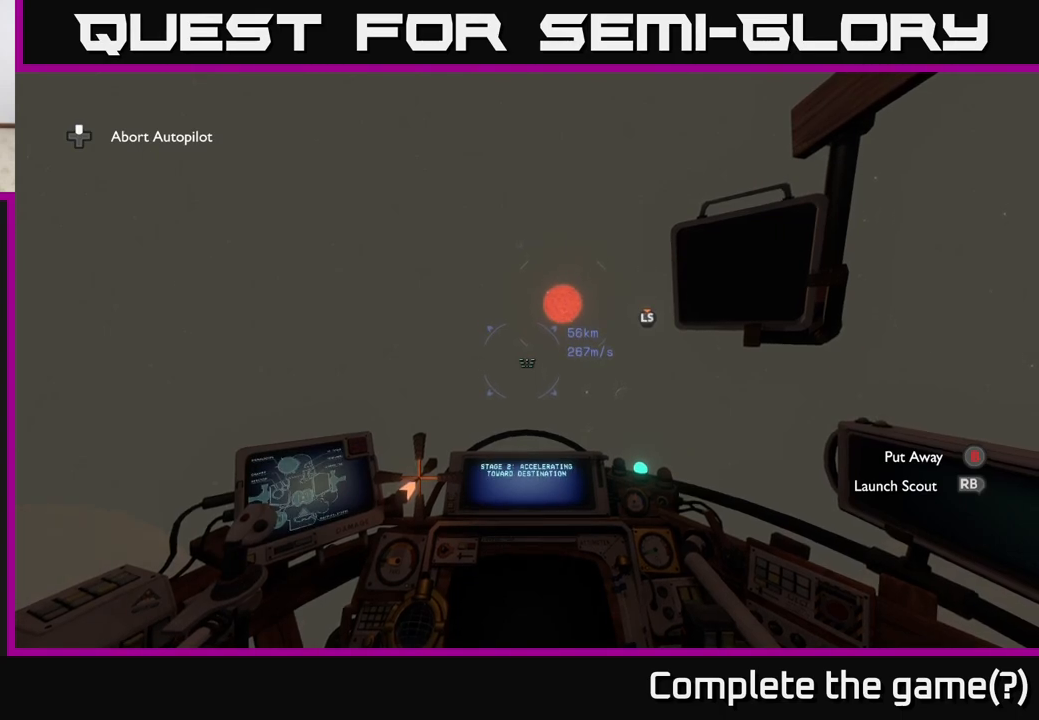
{"buttons": [], "left_stick": "center", "right_stick": "center", "events": []}
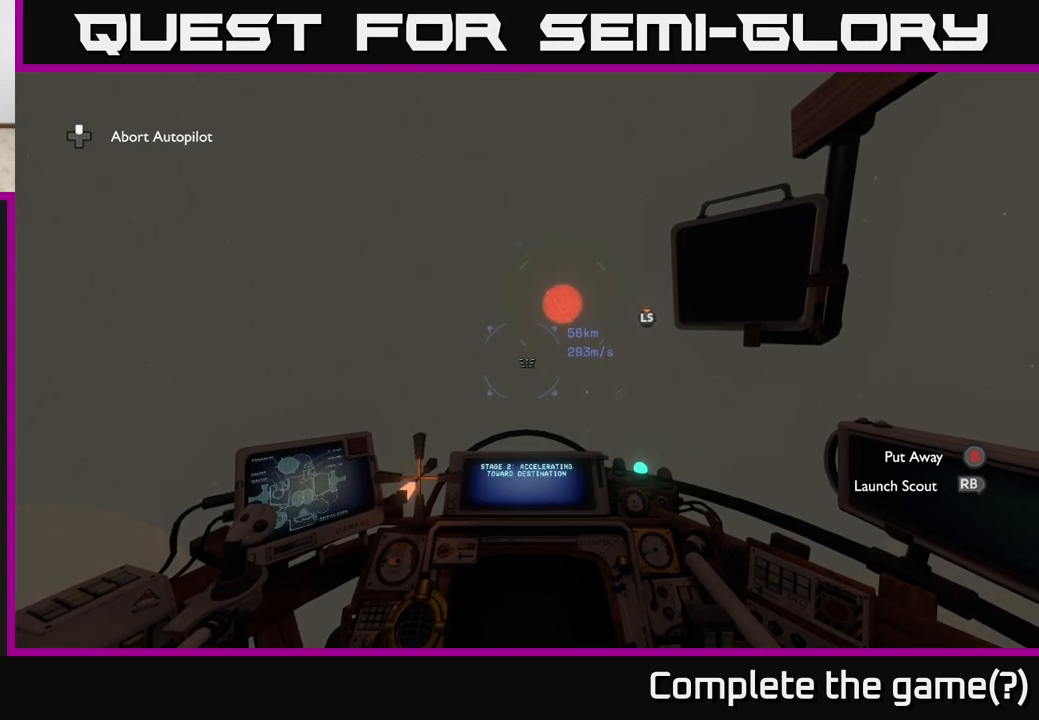
{"buttons": [], "left_stick": "center", "right_stick": "center", "events": [[117, "SELECT", "down"], [183, "SELECT", "up"]]}
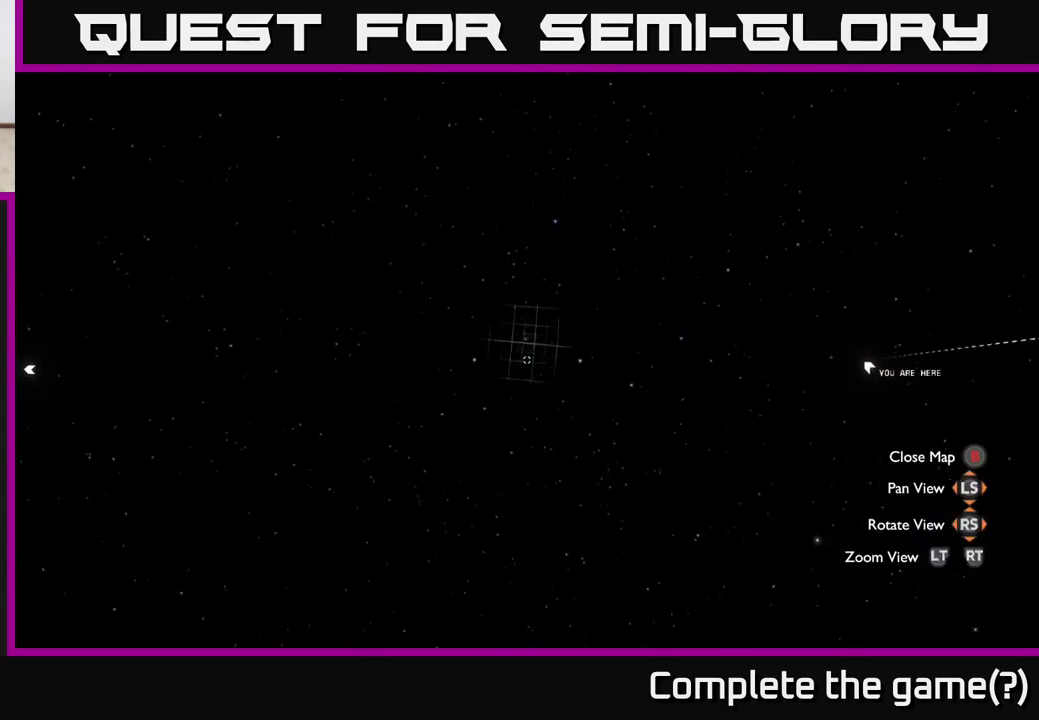
{"buttons": [], "left_stick": "center", "right_stick": "center", "events": []}
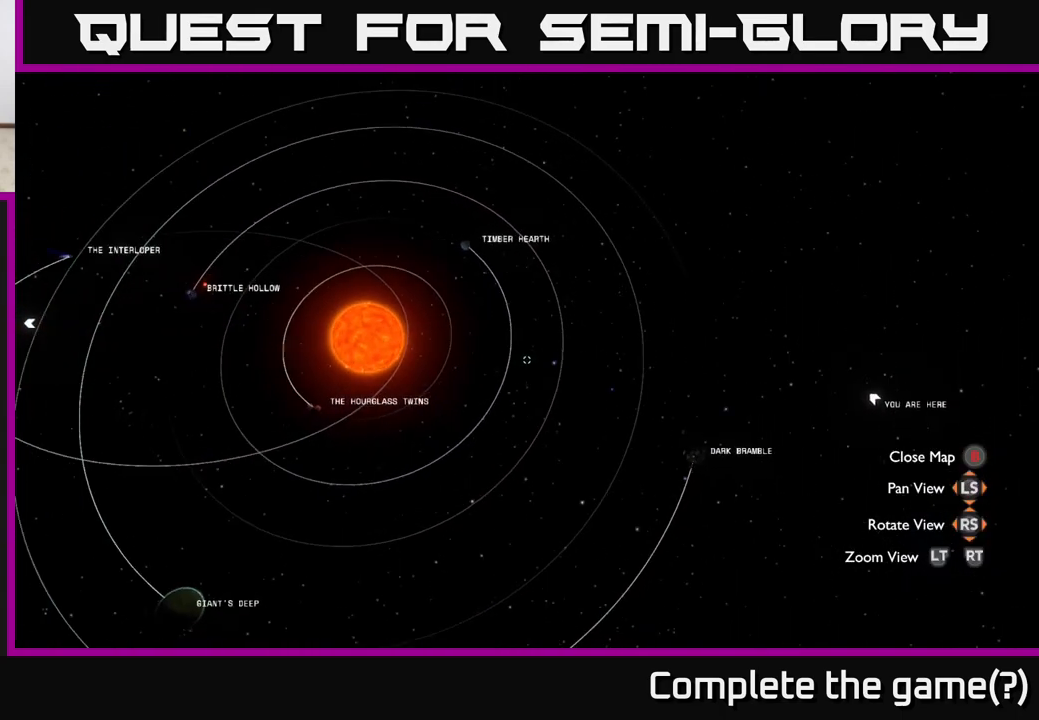
{"buttons": [], "left_stick": "center", "right_stick": "center", "events": []}
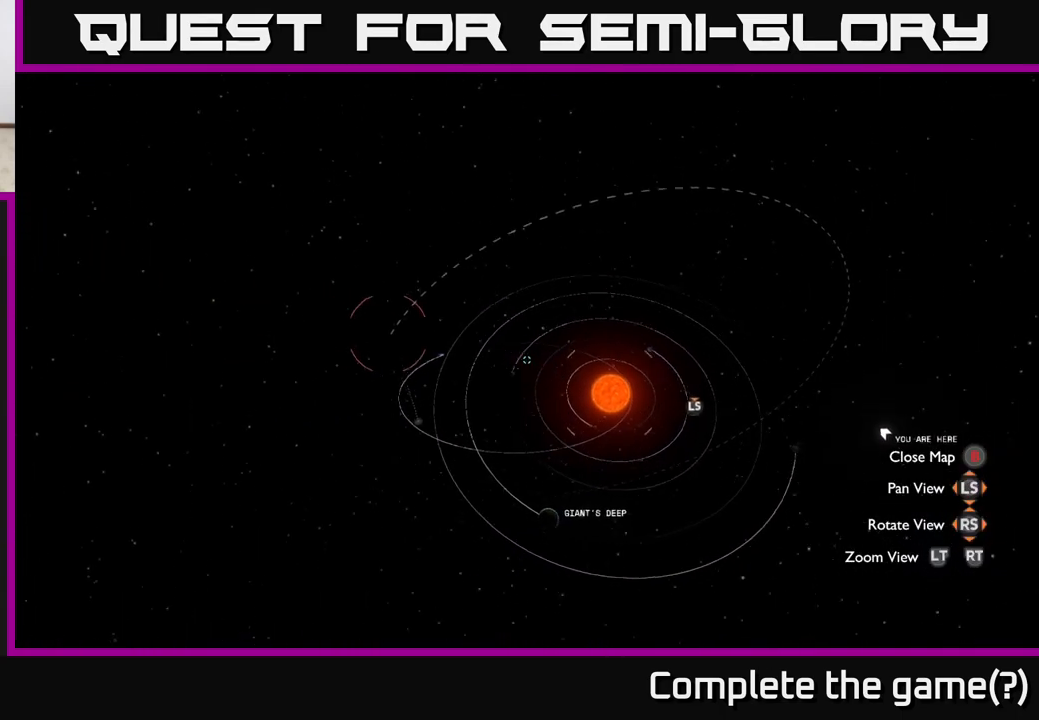
{"buttons": [], "left_stick": "center", "right_stick": "center", "events": []}
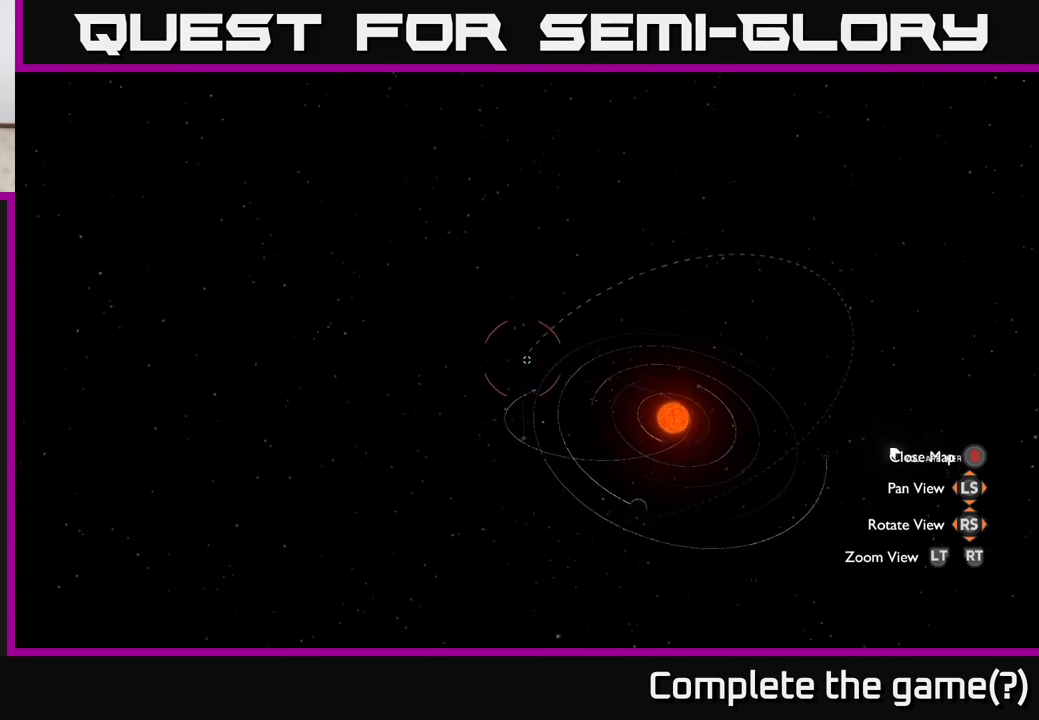
{"buttons": [], "left_stick": "center", "right_stick": "up", "events": [[233, "right_stick", "up"]]}
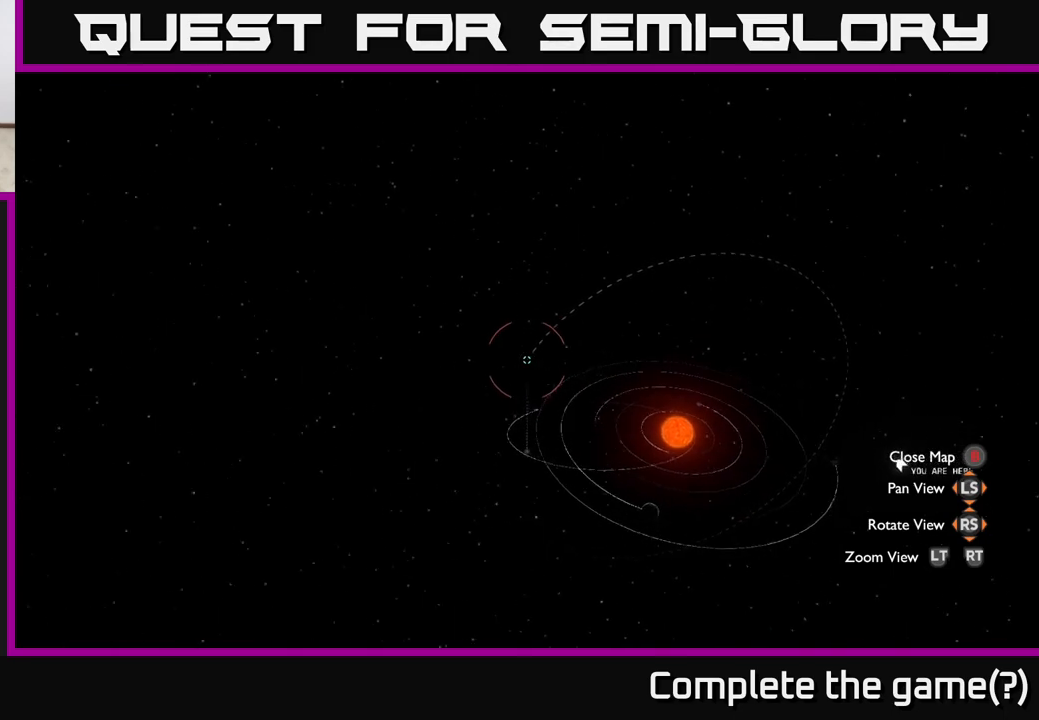
{"buttons": [], "left_stick": "center", "right_stick": "up-right", "events": [[167, "right_stick", "up-right"]]}
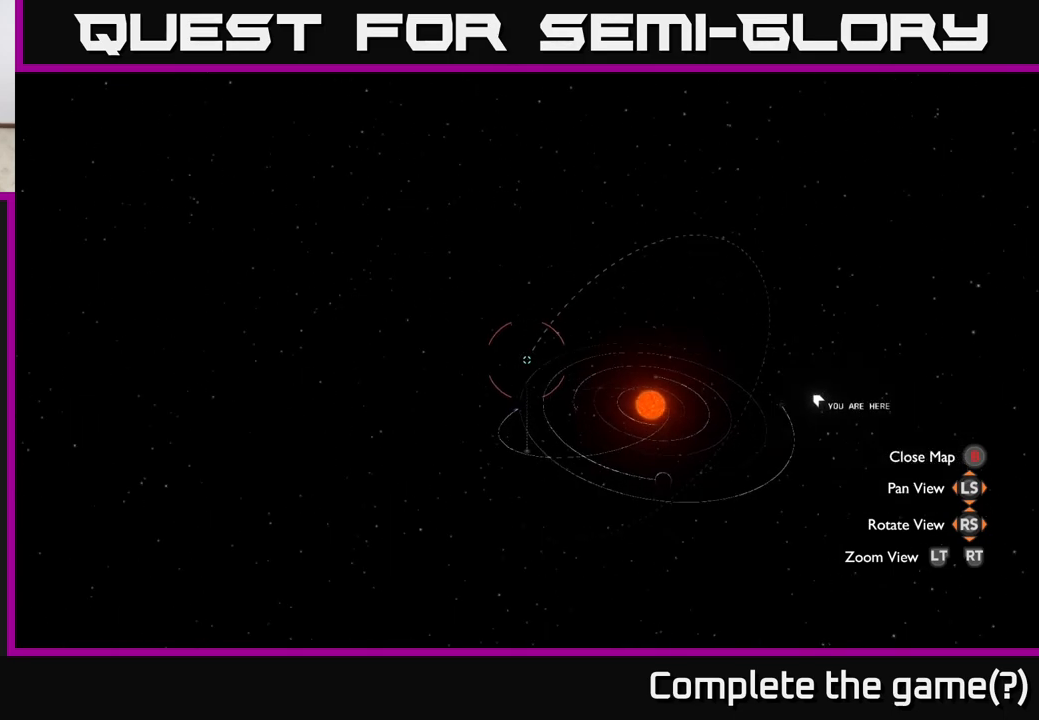
{"buttons": [], "left_stick": "center", "right_stick": "center", "events": [[167, "right_stick", "center"]]}
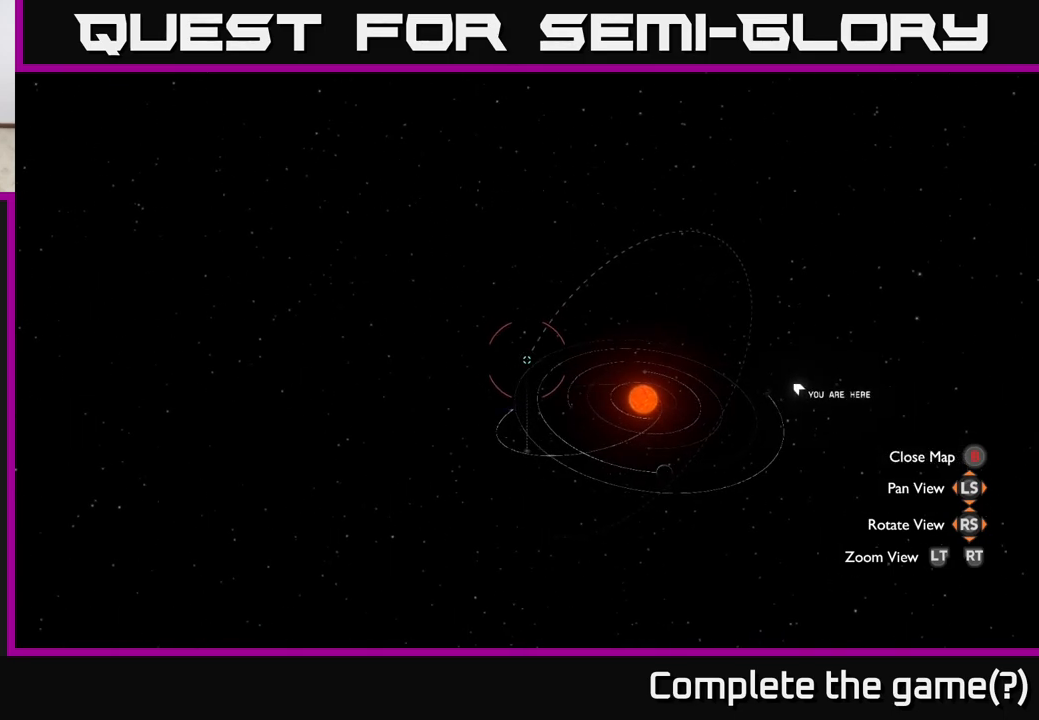
{"buttons": [], "left_stick": "center", "right_stick": "center", "events": [[67, "right_stick", "left"], [367, "right_stick", "center"]]}
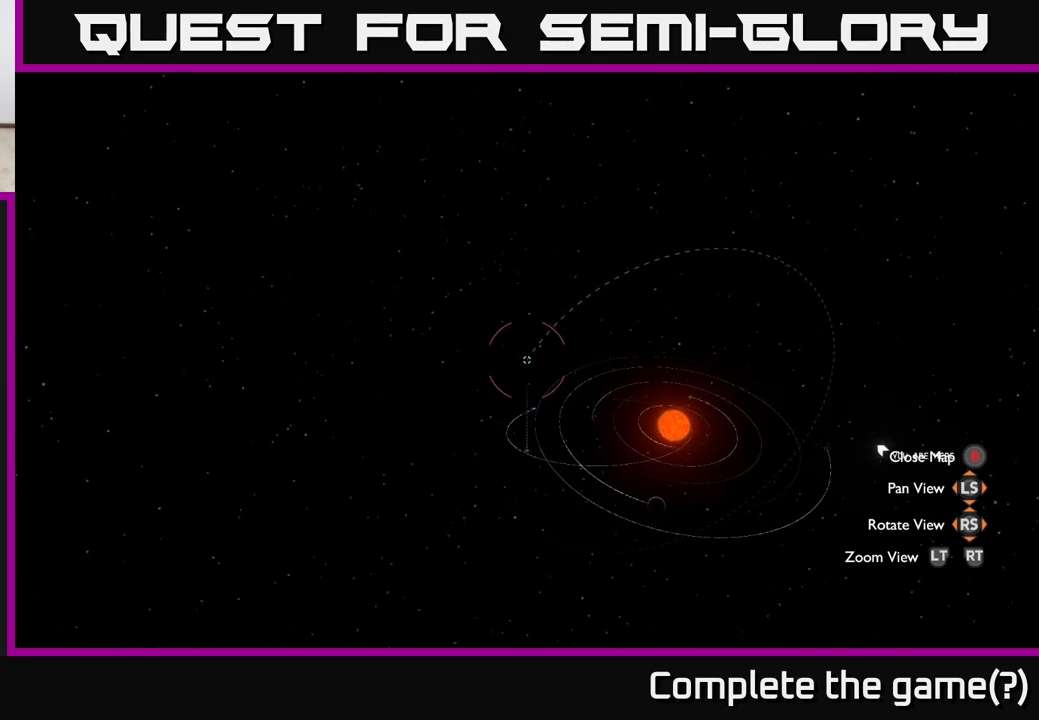
{"buttons": [], "left_stick": "center", "right_stick": "center", "events": []}
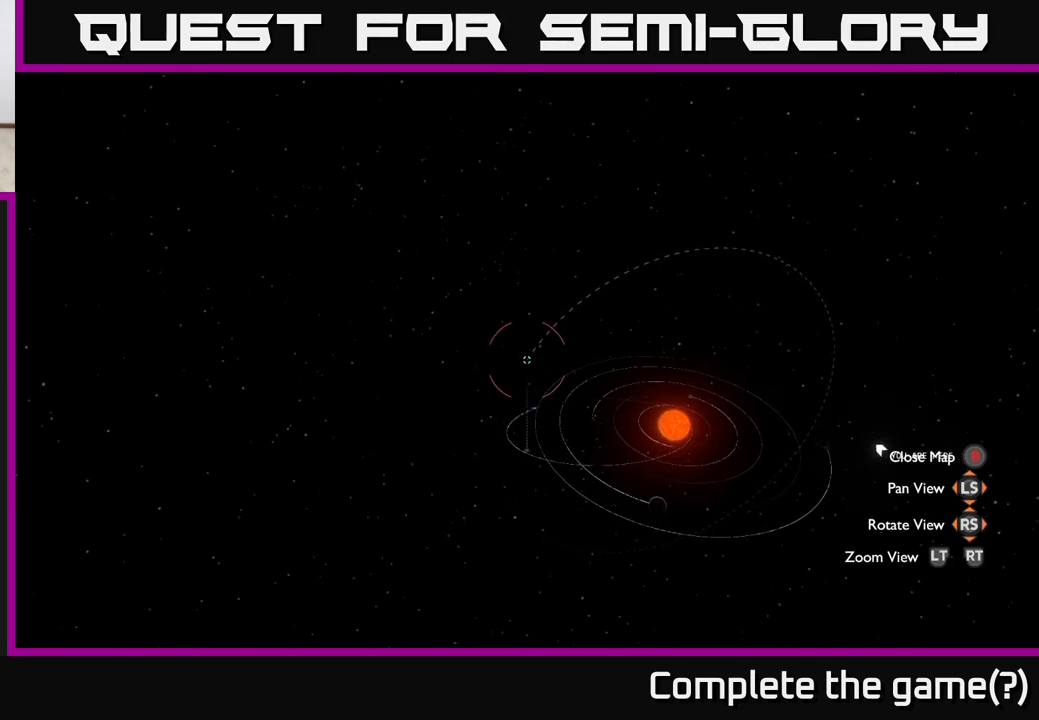
{"buttons": [], "left_stick": "center", "right_stick": "center", "events": []}
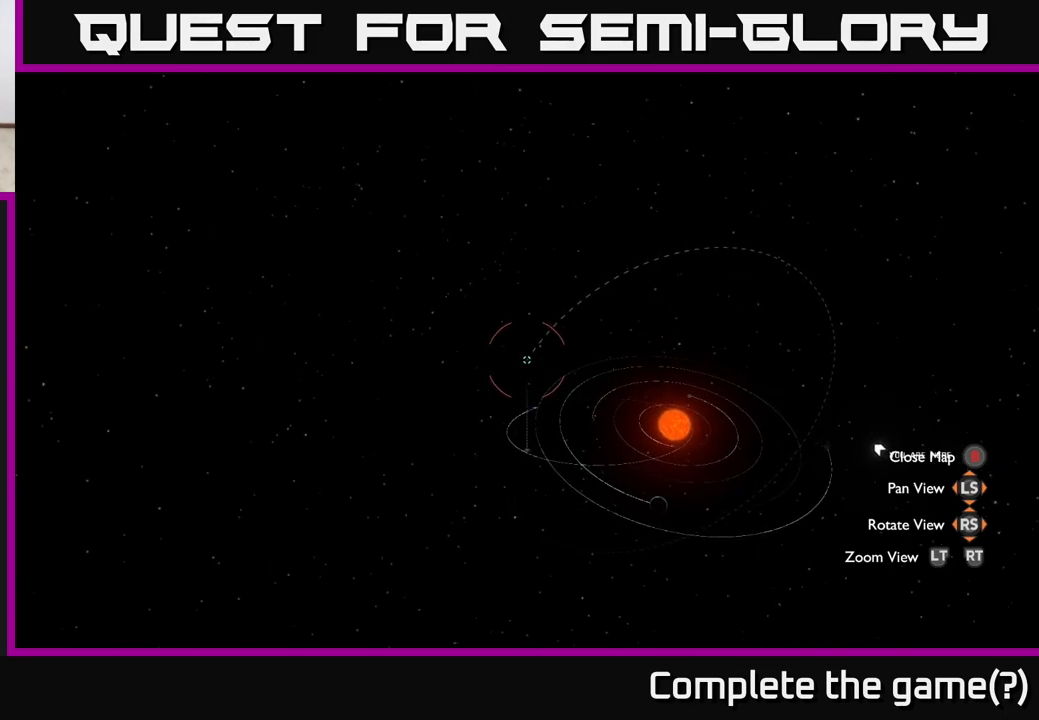
{"buttons": [], "left_stick": "center", "right_stick": "center", "events": []}
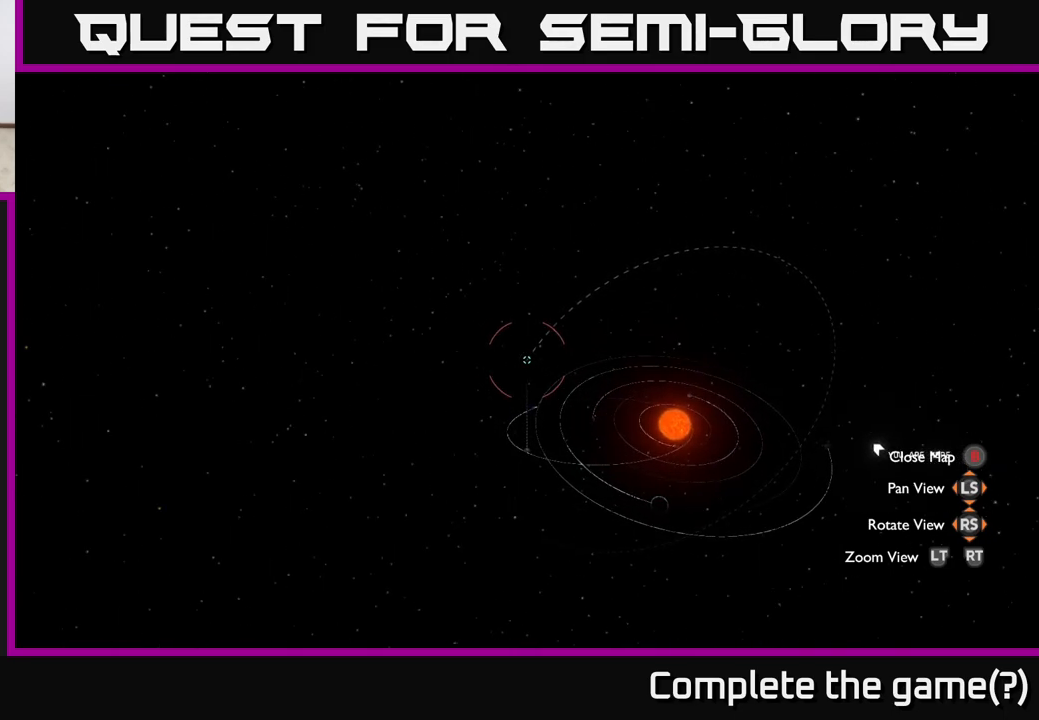
{"buttons": [], "left_stick": "center", "right_stick": "center", "events": []}
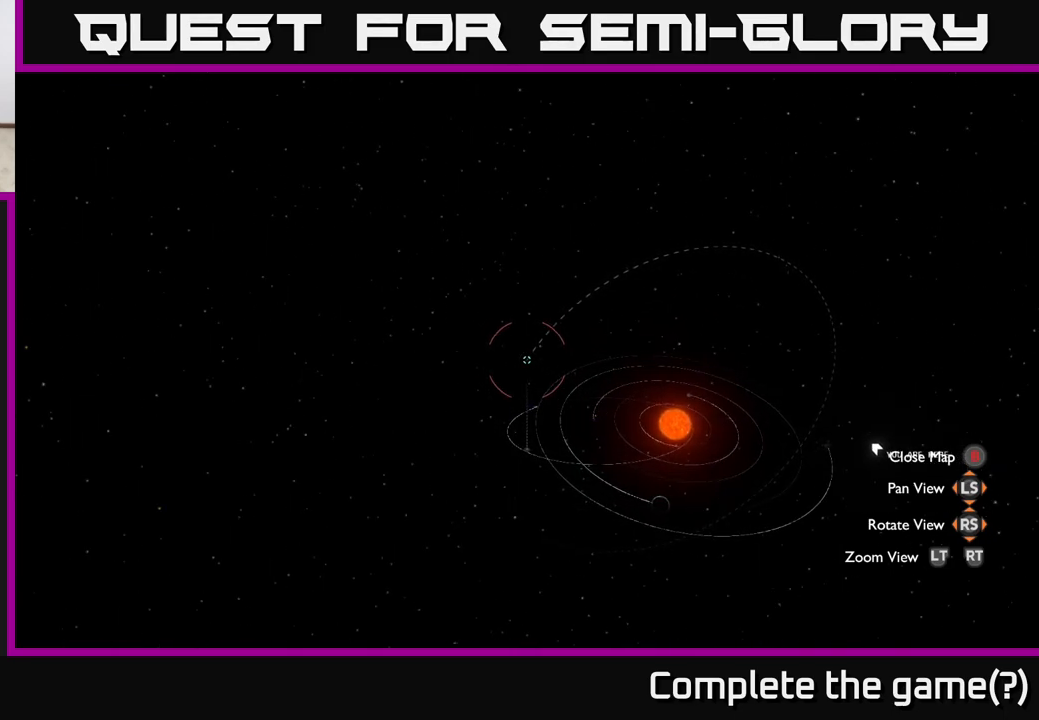
{"buttons": [], "left_stick": "center", "right_stick": "center", "events": [[183, "SELECT", "down"], [317, "SELECT", "up"]]}